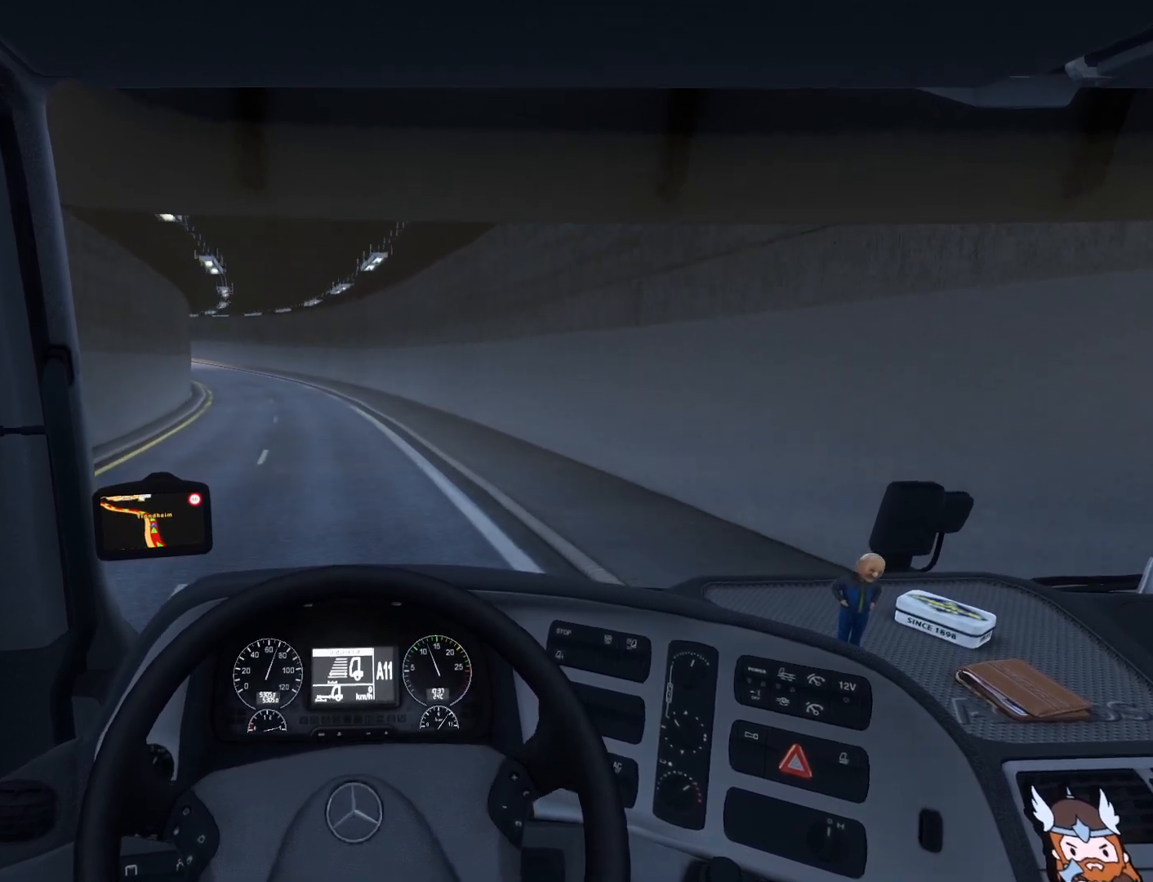
Gameplay with a controller (PlayStation layout); each line is a JSON object with the inputs held at the frame after it. "events" lists button and stick changes between this image and that frame as [ms after this image, input, new state], when the widget could be followed in between. Not read: right_stick.
{"buttons": ["R2"], "left_stick": "center", "events": [[300, "left_stick", "center"]]}
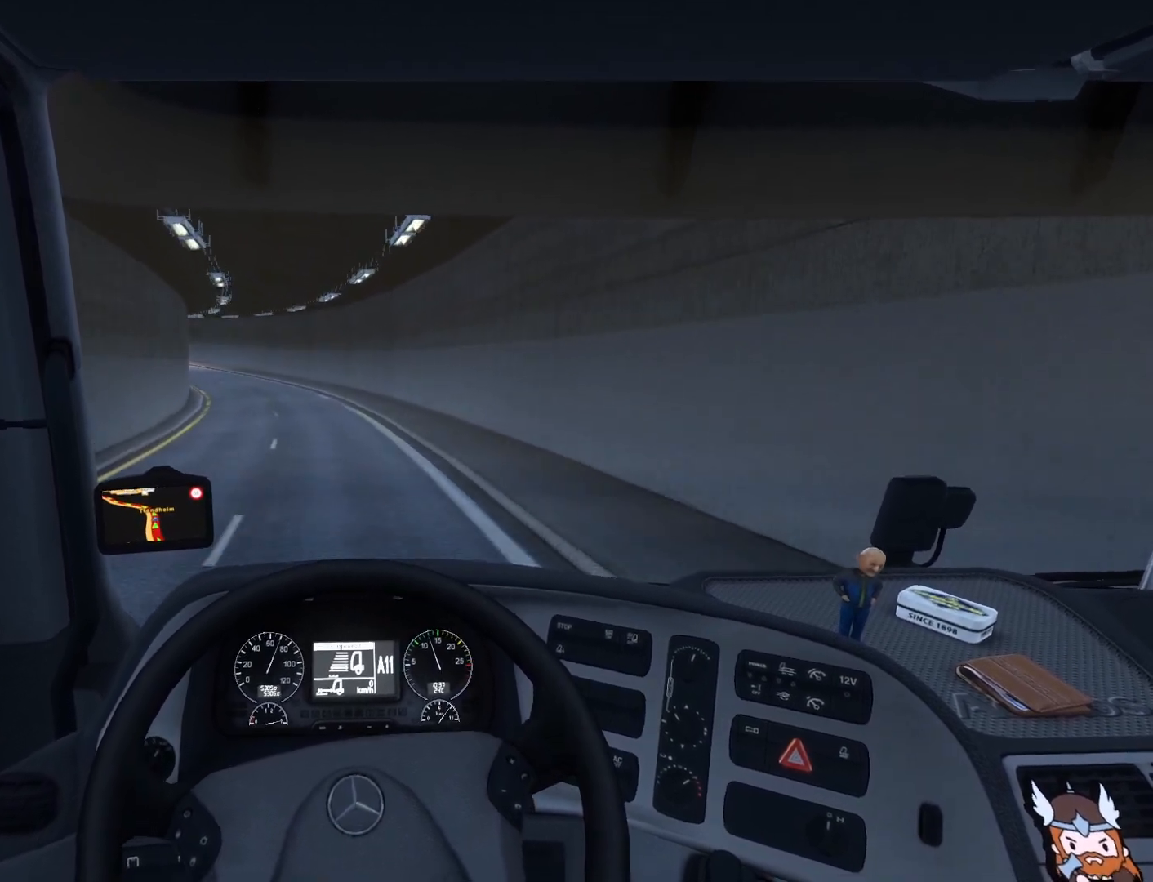
{"buttons": ["R2"], "left_stick": "center", "events": []}
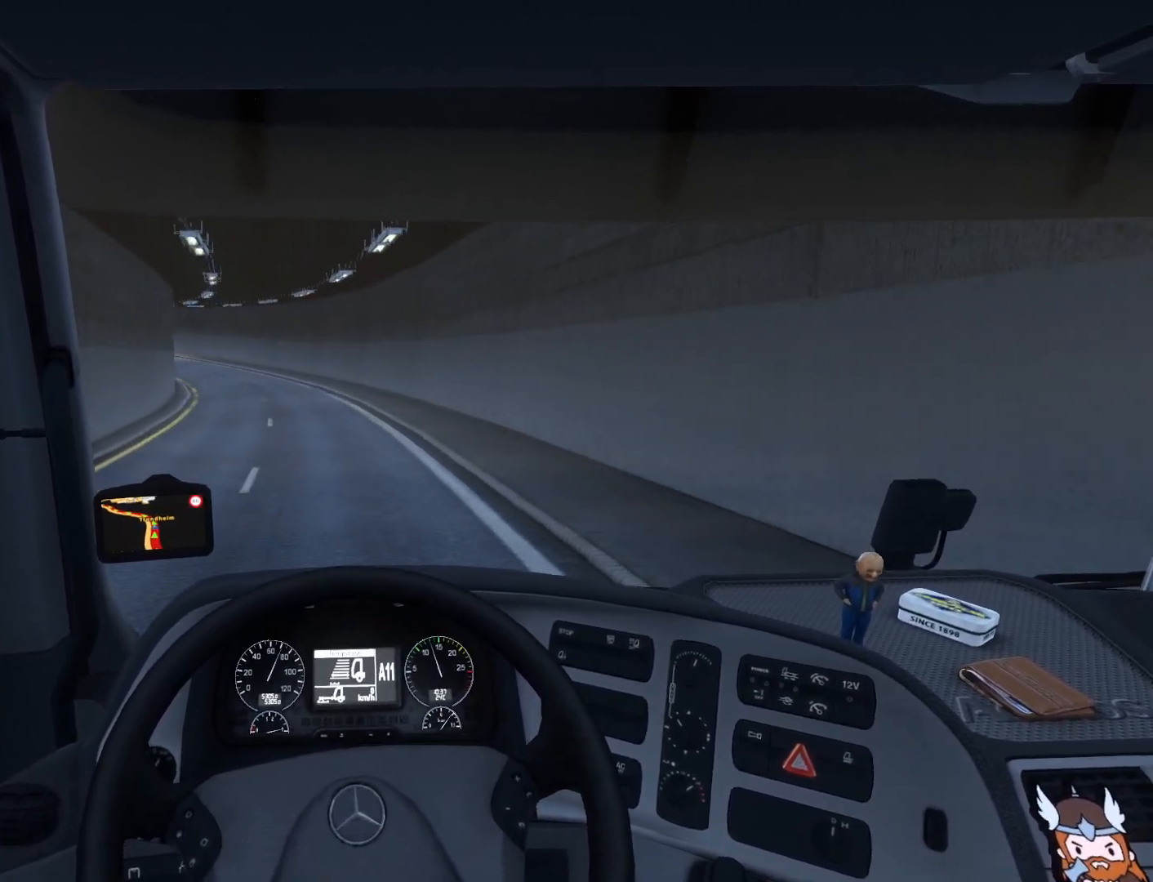
{"buttons": [], "left_stick": "left", "events": [[50, "R2", "up"], [133, "left_stick", "left"]]}
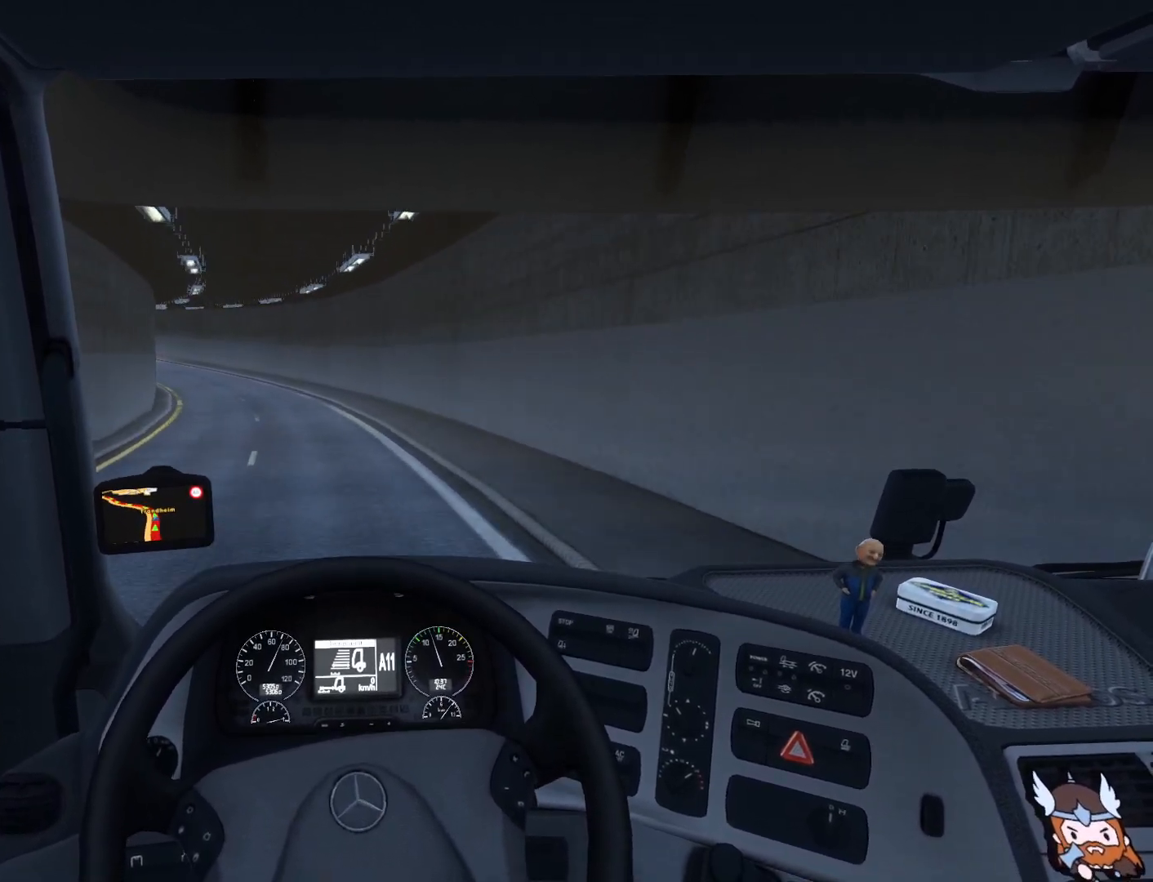
{"buttons": [], "left_stick": "left", "events": []}
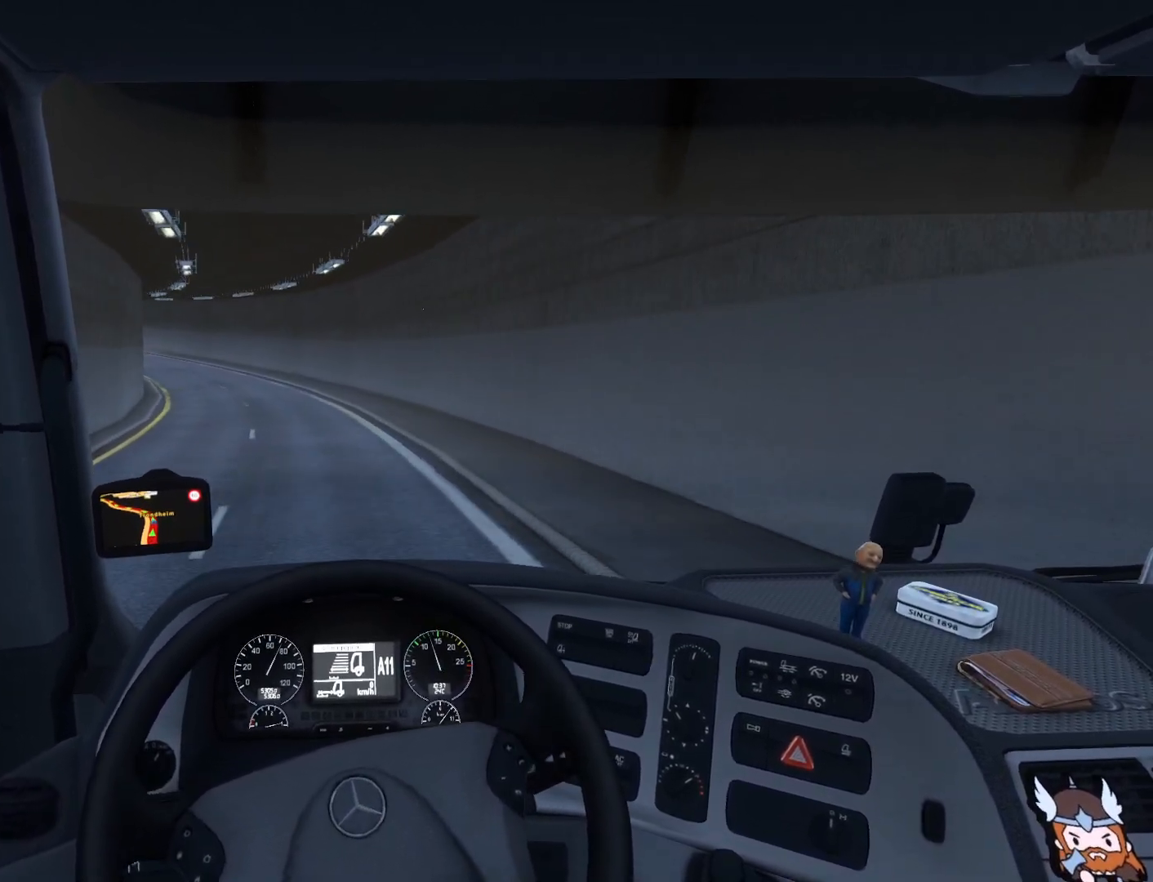
{"buttons": ["R2"], "left_stick": "center", "events": [[83, "left_stick", "center"], [317, "R2", "down"]]}
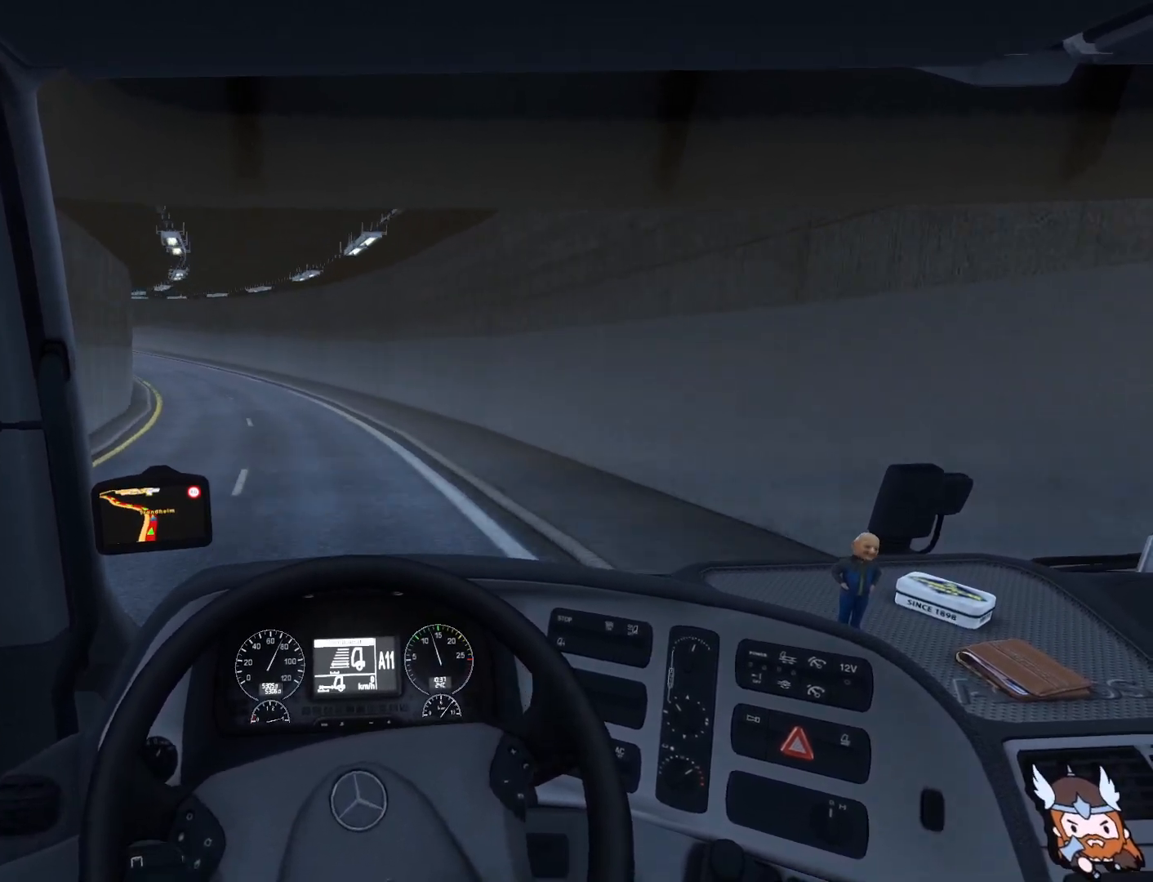
{"buttons": ["R2"], "left_stick": "left", "events": [[283, "left_stick", "left"]]}
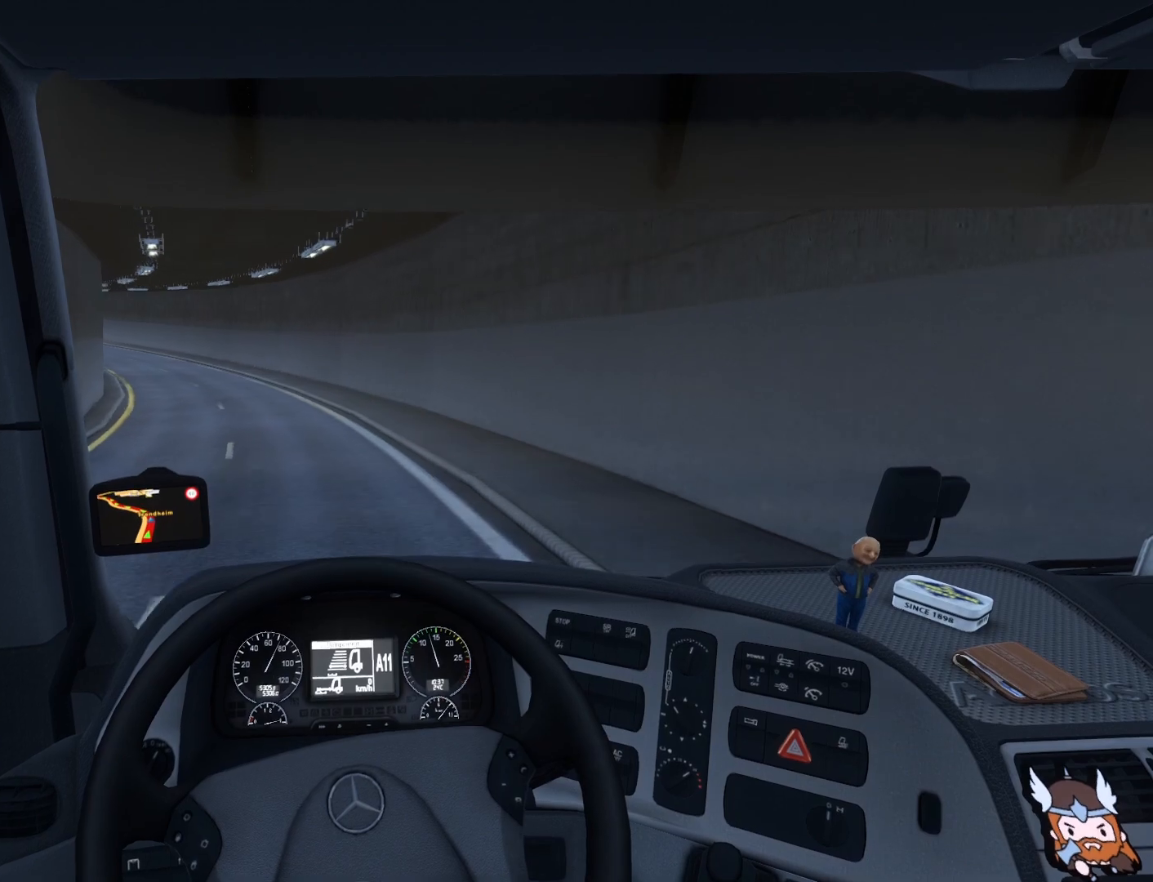
{"buttons": ["R2"], "left_stick": "left", "events": []}
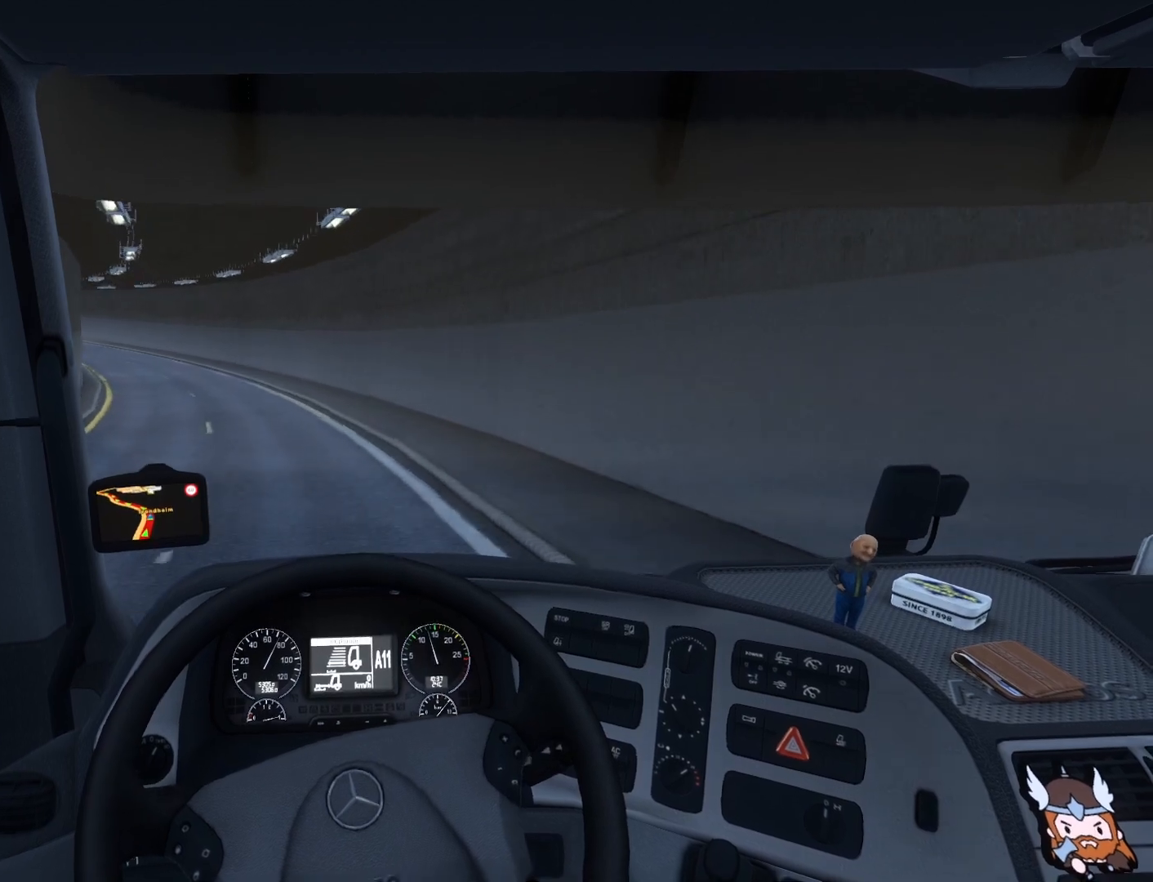
{"buttons": ["R2"], "left_stick": "left", "events": []}
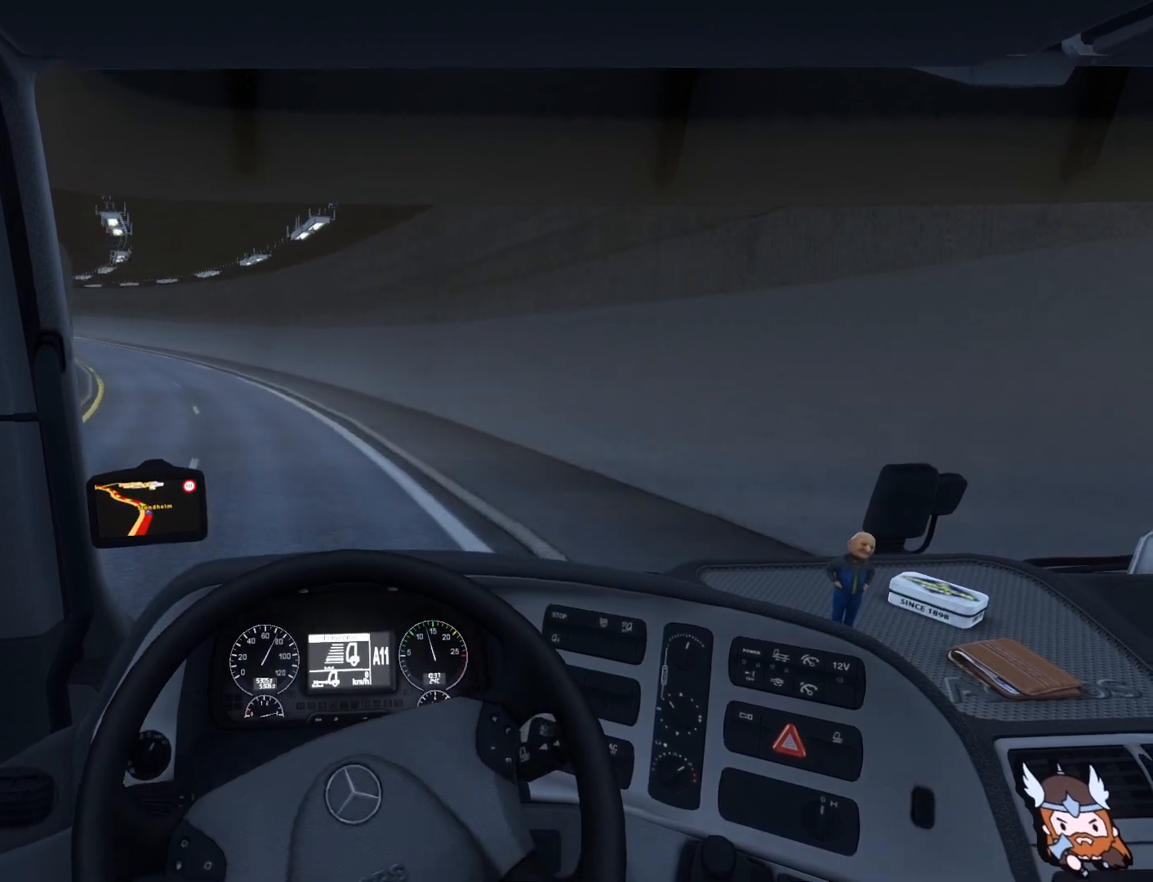
{"buttons": ["R2"], "left_stick": "left", "events": []}
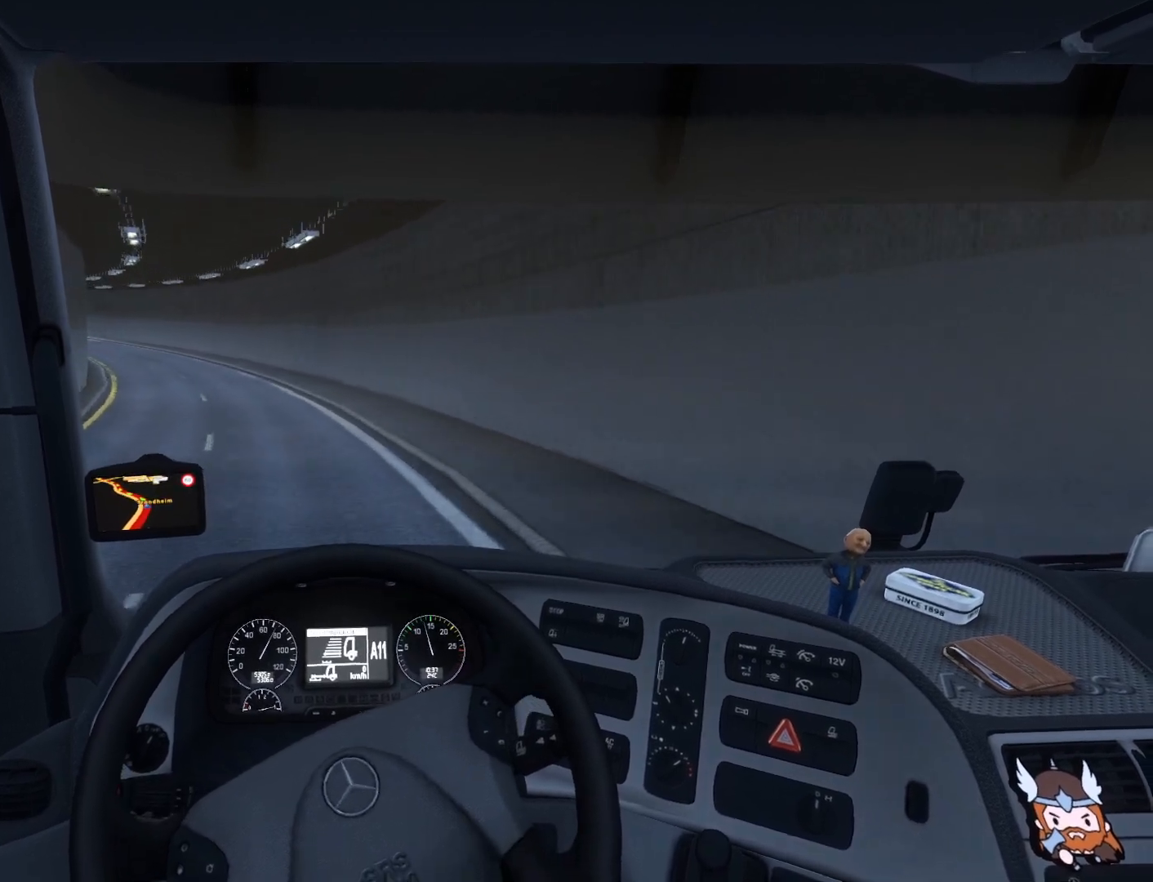
{"buttons": ["R2"], "left_stick": "center", "events": [[383, "left_stick", "center"]]}
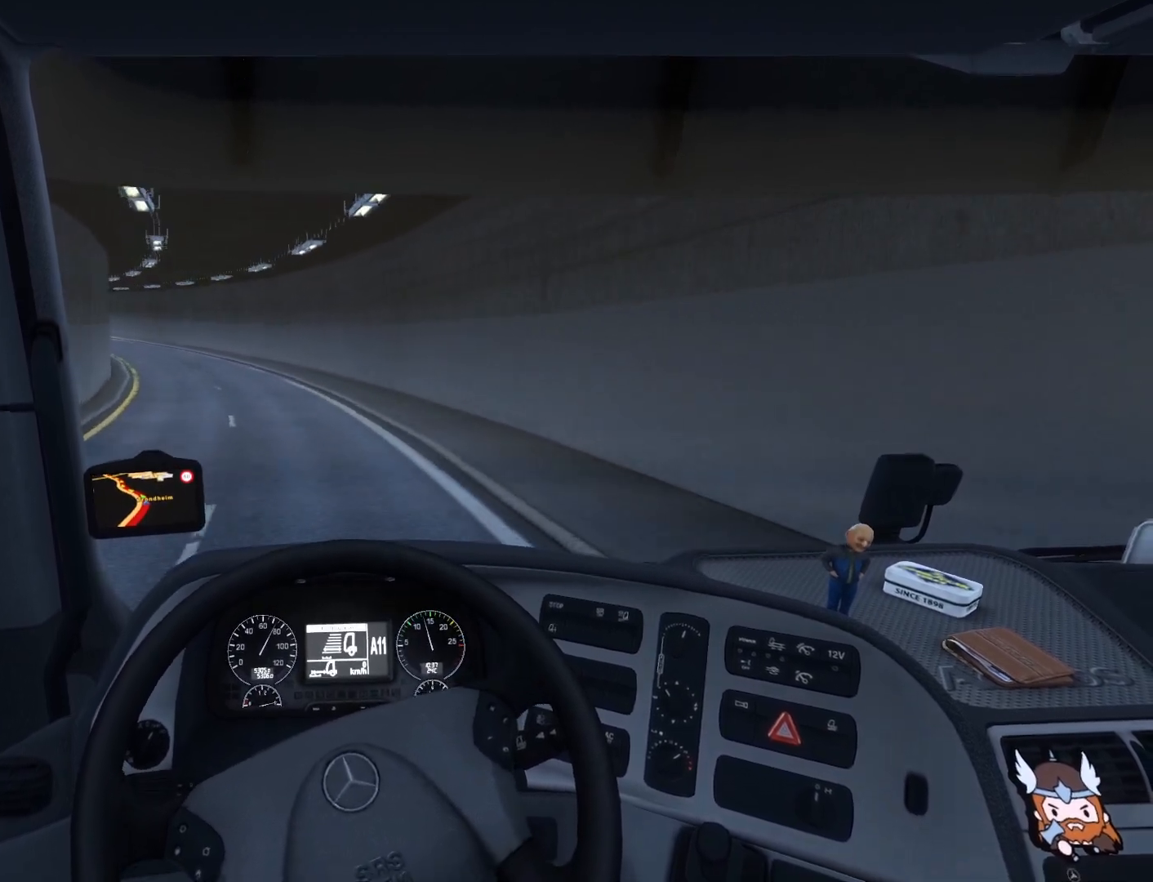
{"buttons": ["R2"], "left_stick": "left", "events": [[233, "left_stick", "left"]]}
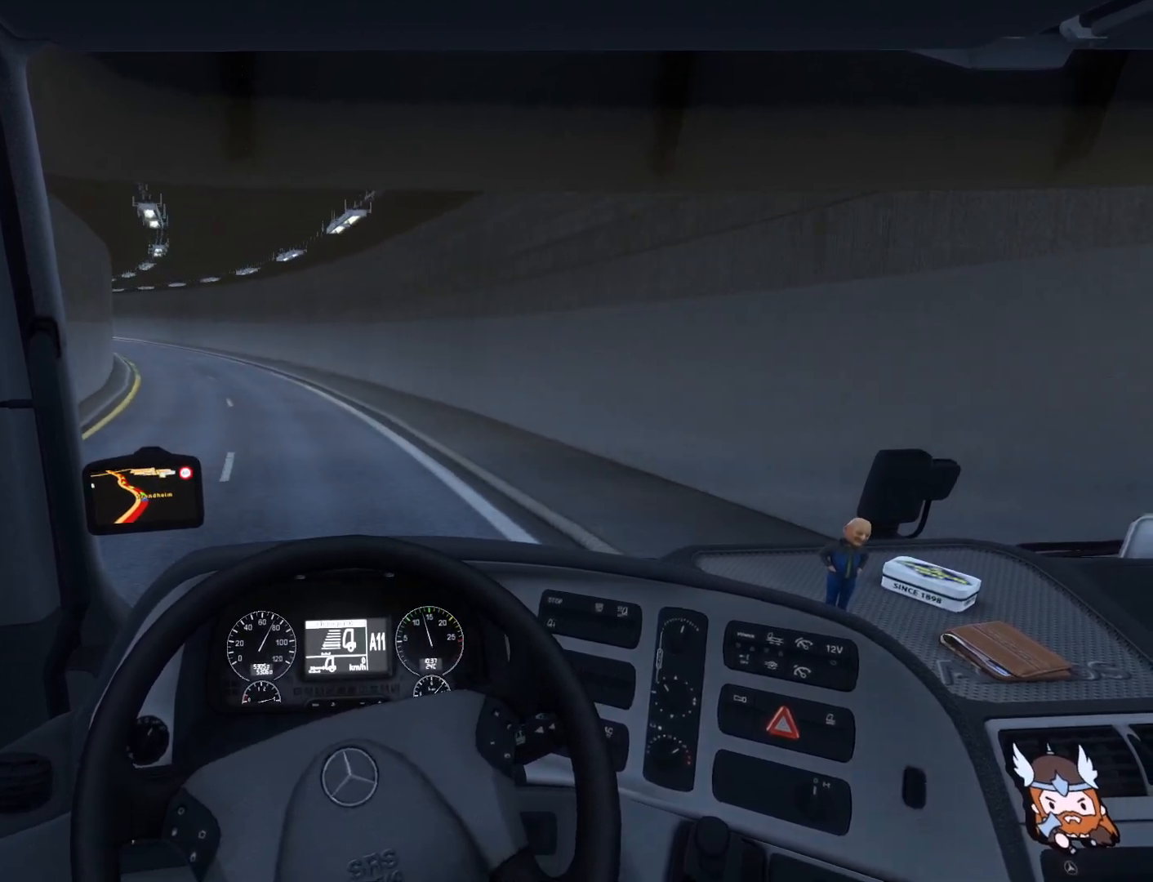
{"buttons": ["R2"], "left_stick": "left", "events": []}
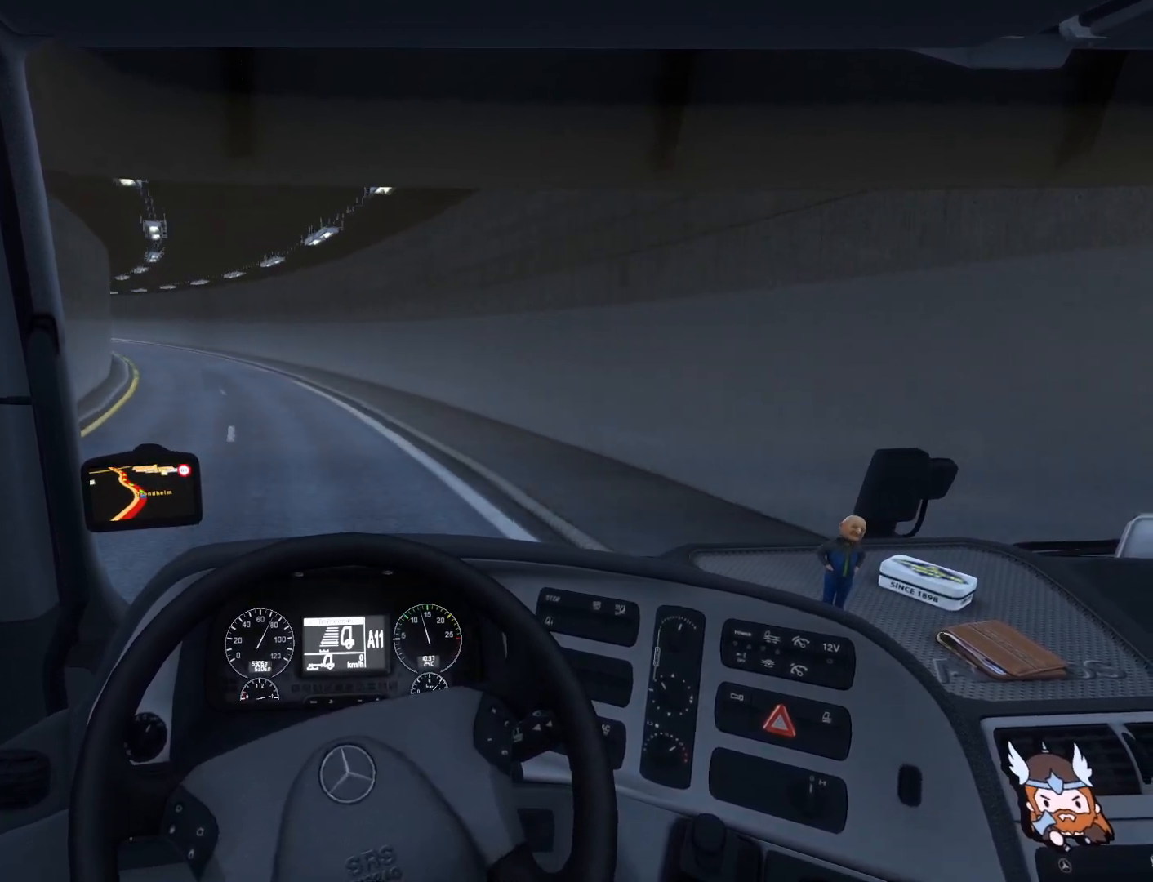
{"buttons": ["R2"], "left_stick": "left", "events": []}
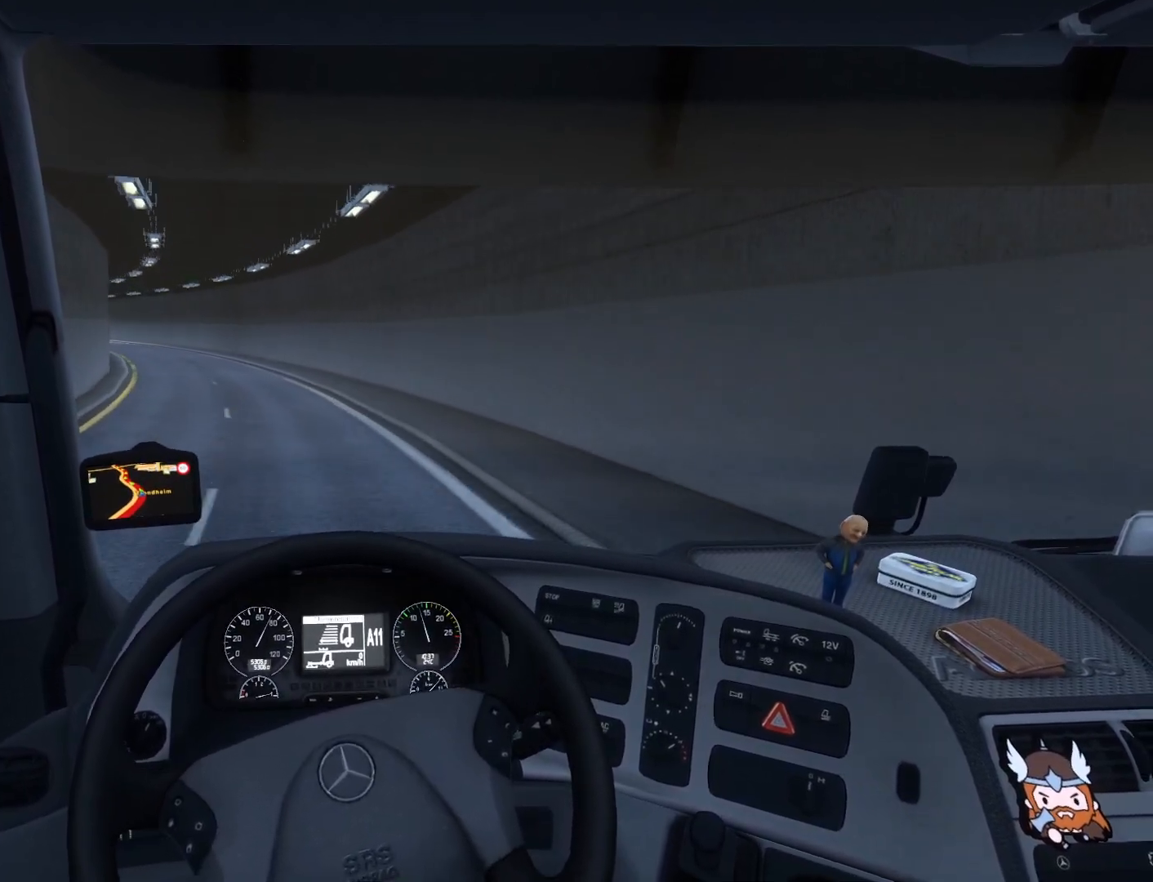
{"buttons": ["R2"], "left_stick": "left", "events": []}
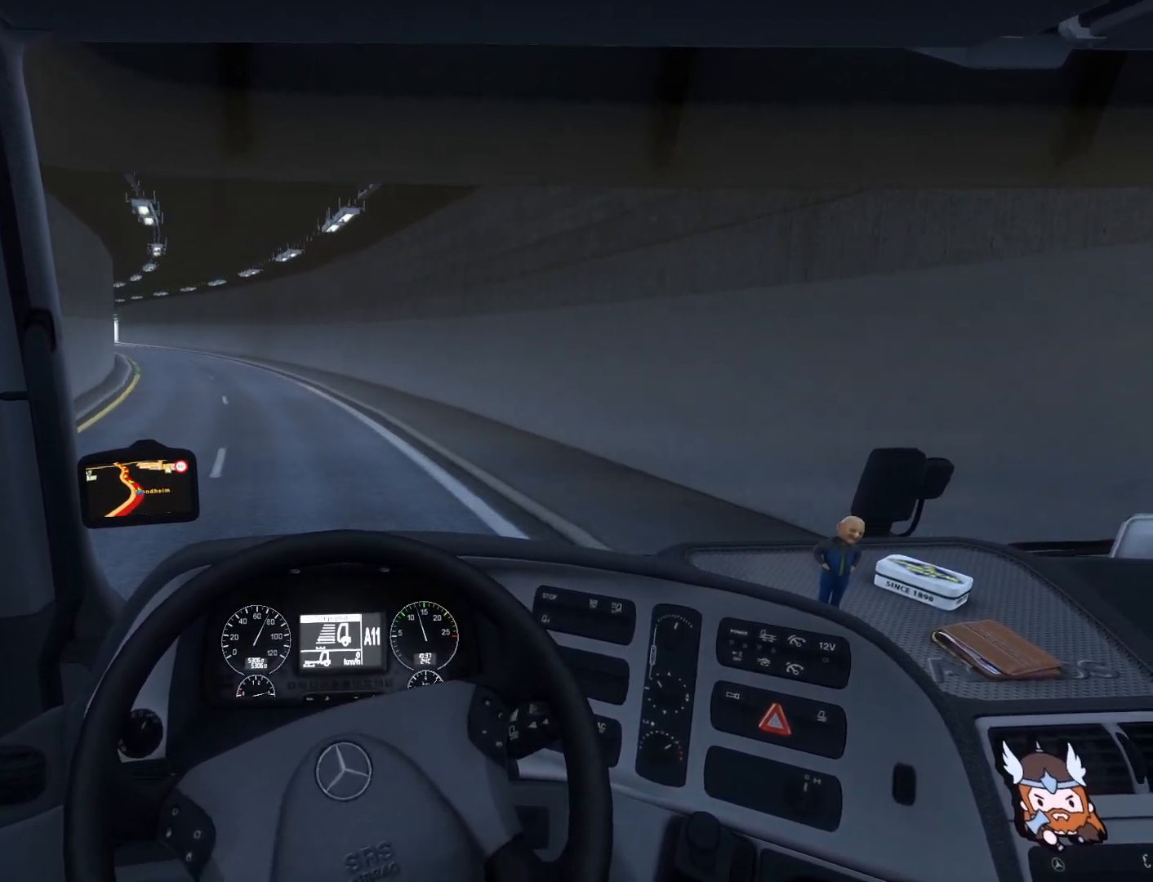
{"buttons": ["R2"], "left_stick": "center", "events": [[417, "left_stick", "center"]]}
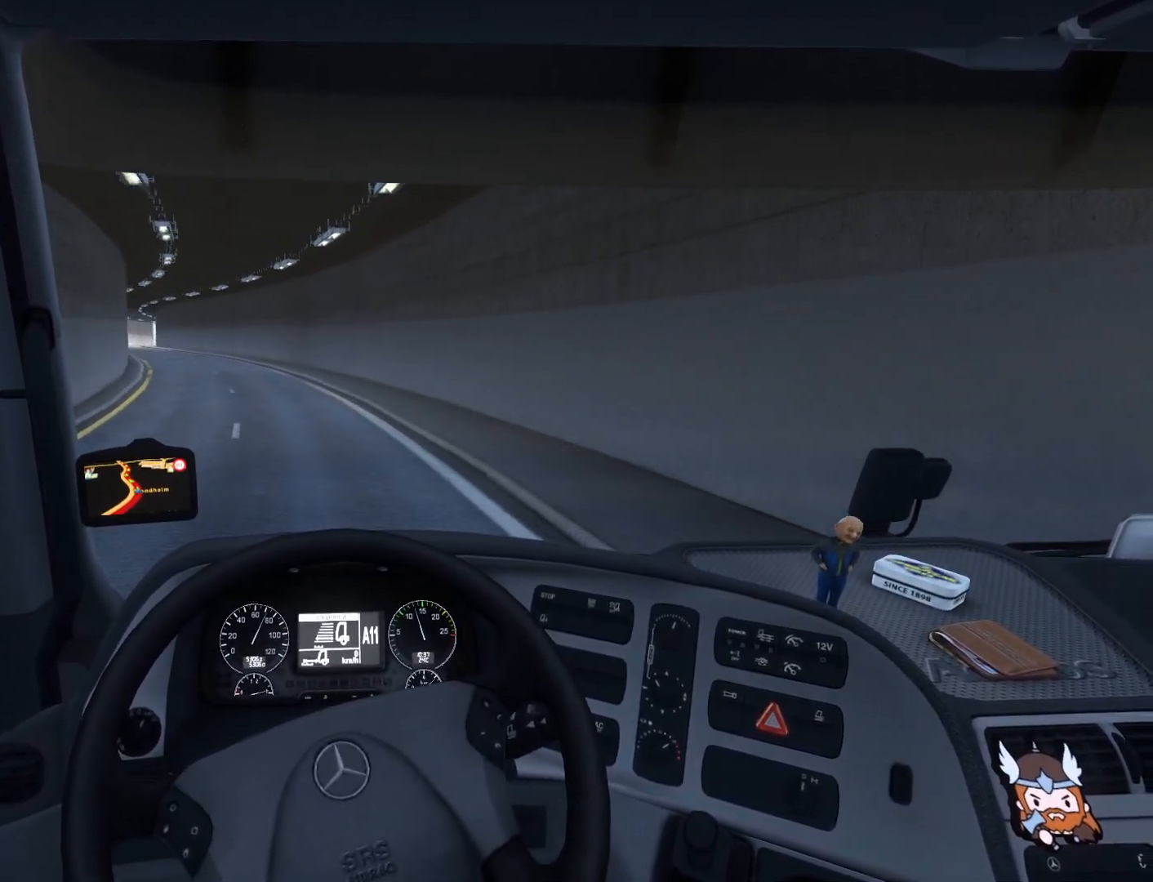
{"buttons": ["R2"], "left_stick": "left", "events": [[250, "left_stick", "left"]]}
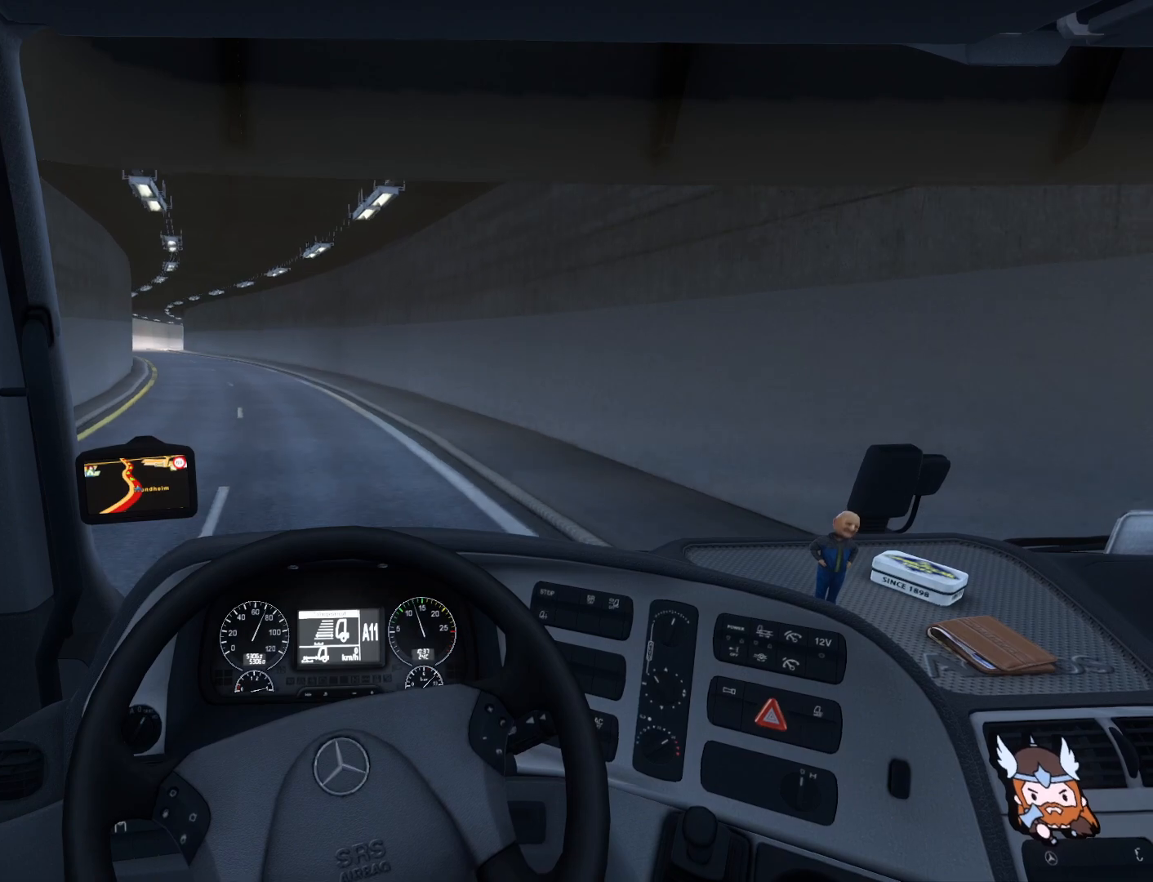
{"buttons": ["R2"], "left_stick": "left", "events": []}
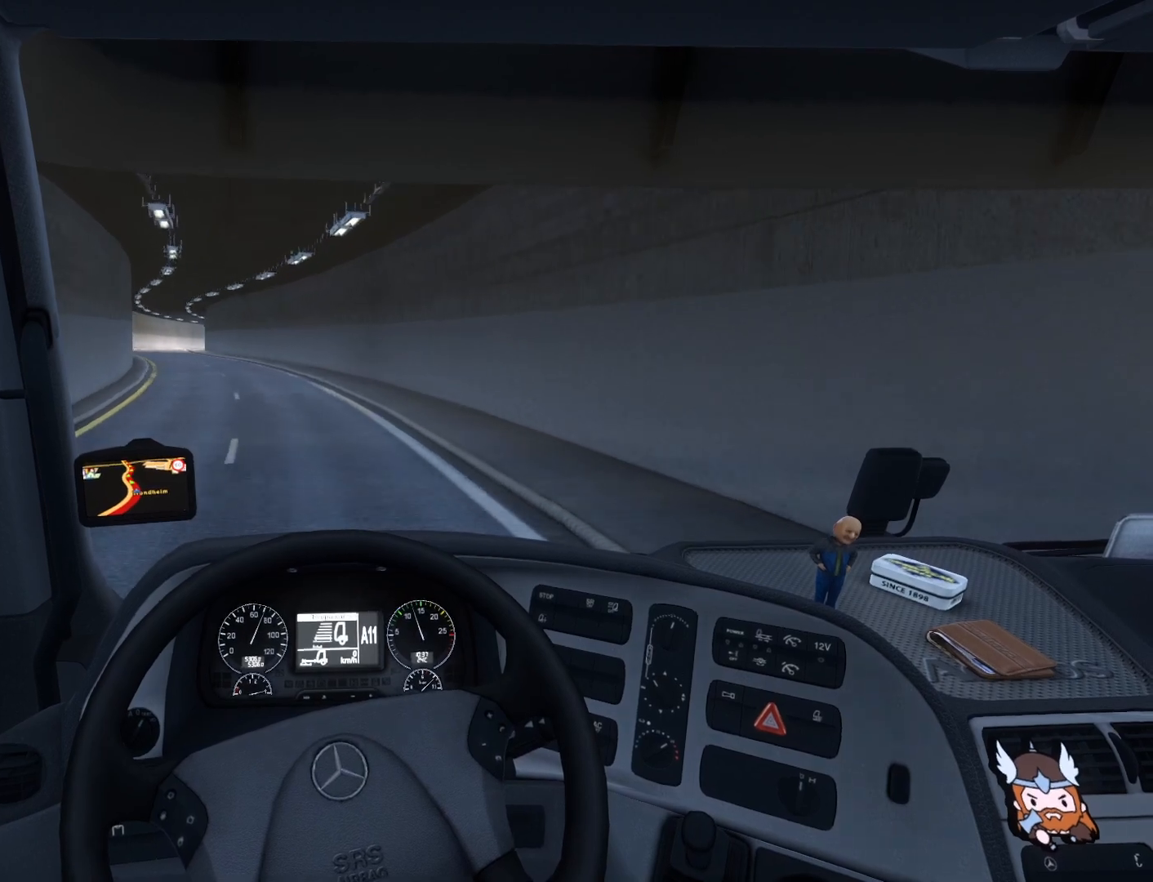
{"buttons": ["R2"], "left_stick": "left", "events": []}
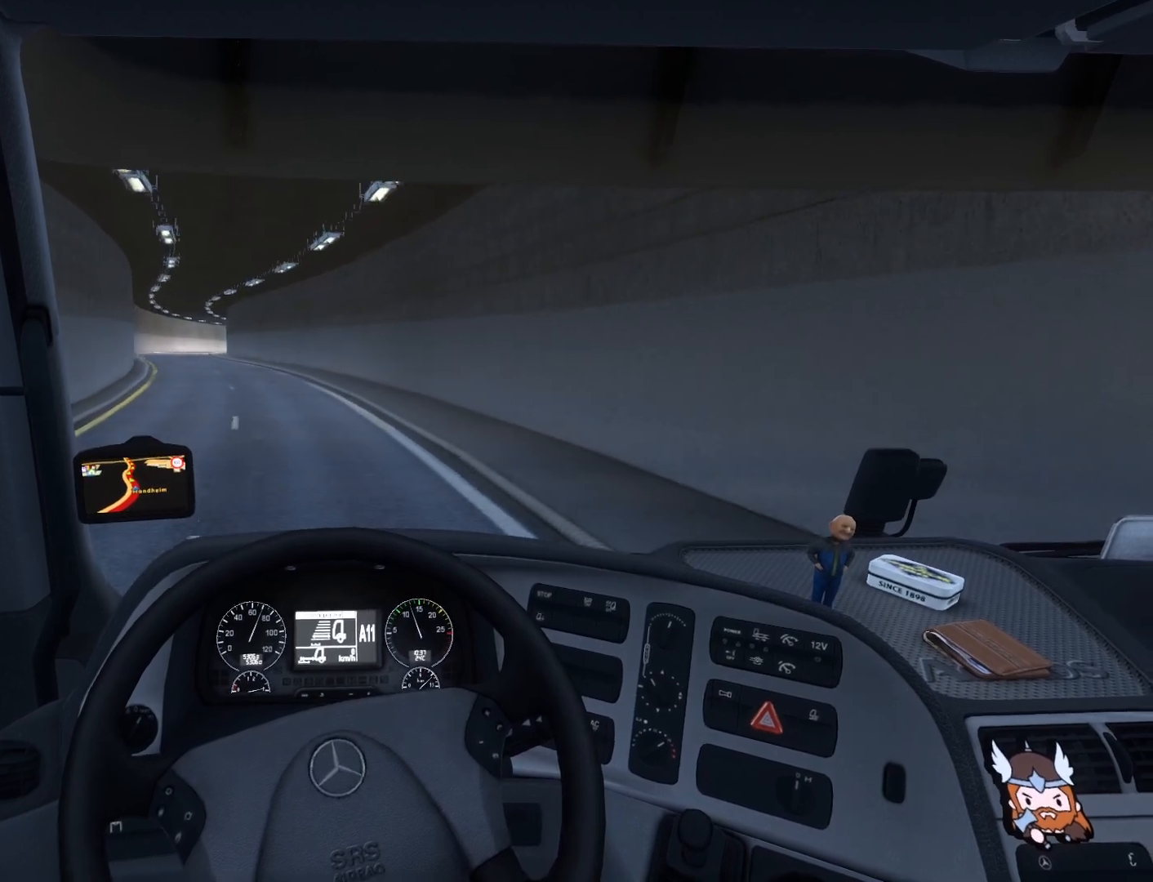
{"buttons": ["R2"], "left_stick": "left", "events": []}
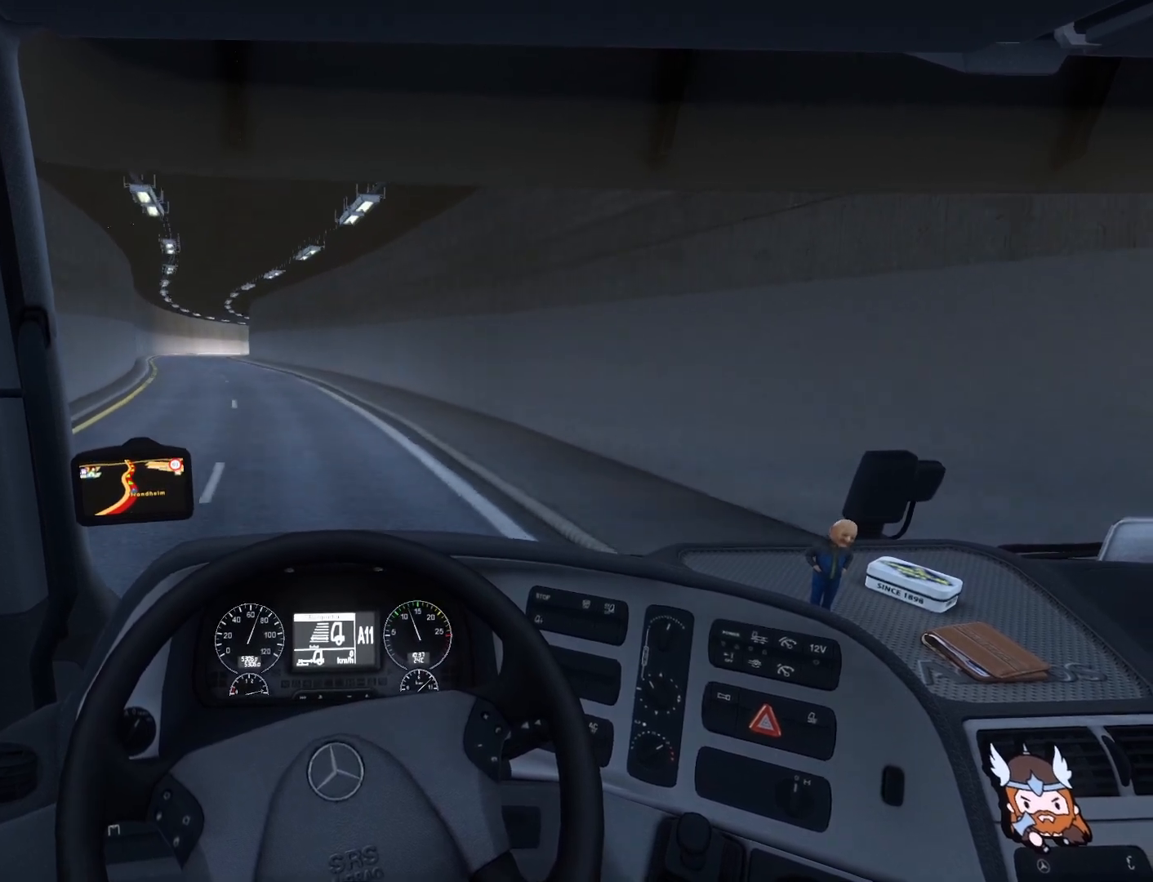
{"buttons": ["R2"], "left_stick": "left", "events": []}
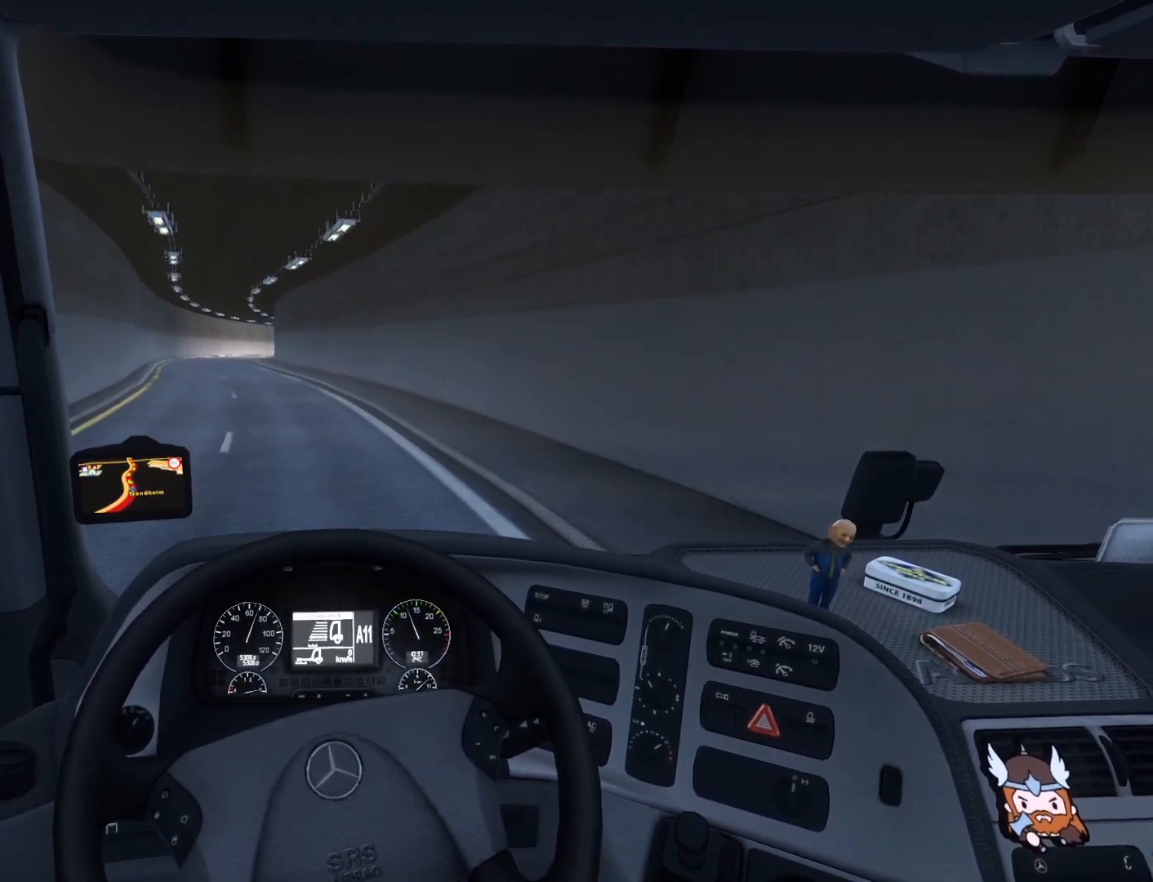
{"buttons": ["R2"], "left_stick": "left", "events": []}
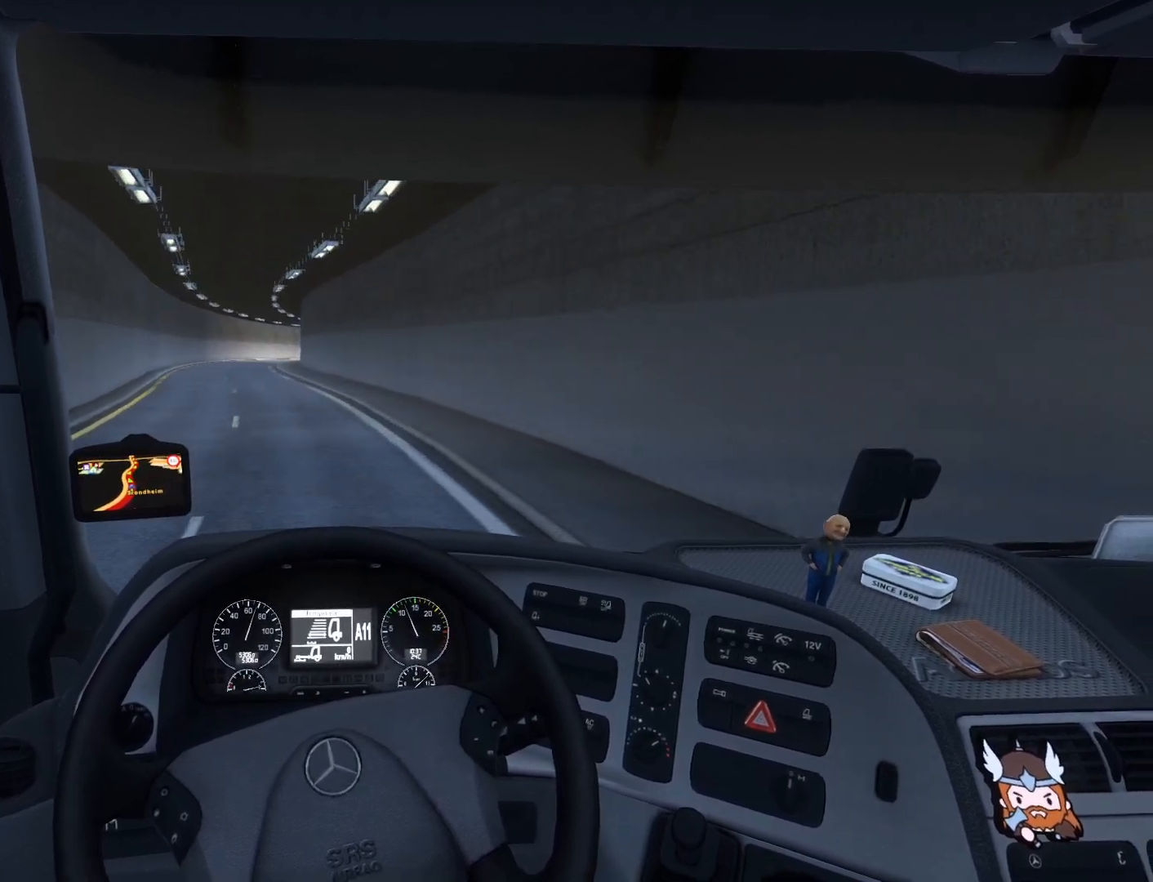
{"buttons": ["R2"], "left_stick": "center", "events": [[467, "left_stick", "center"]]}
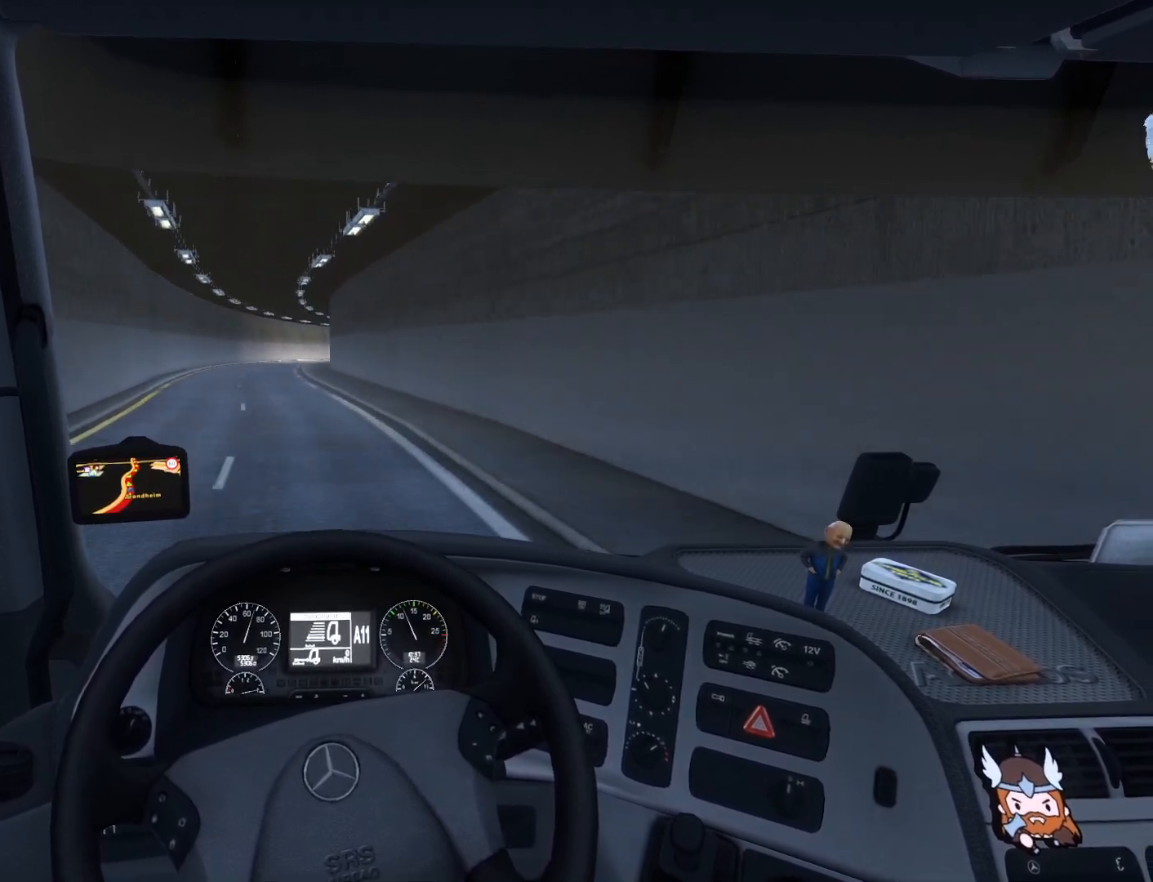
{"buttons": ["R2"], "left_stick": "center", "events": []}
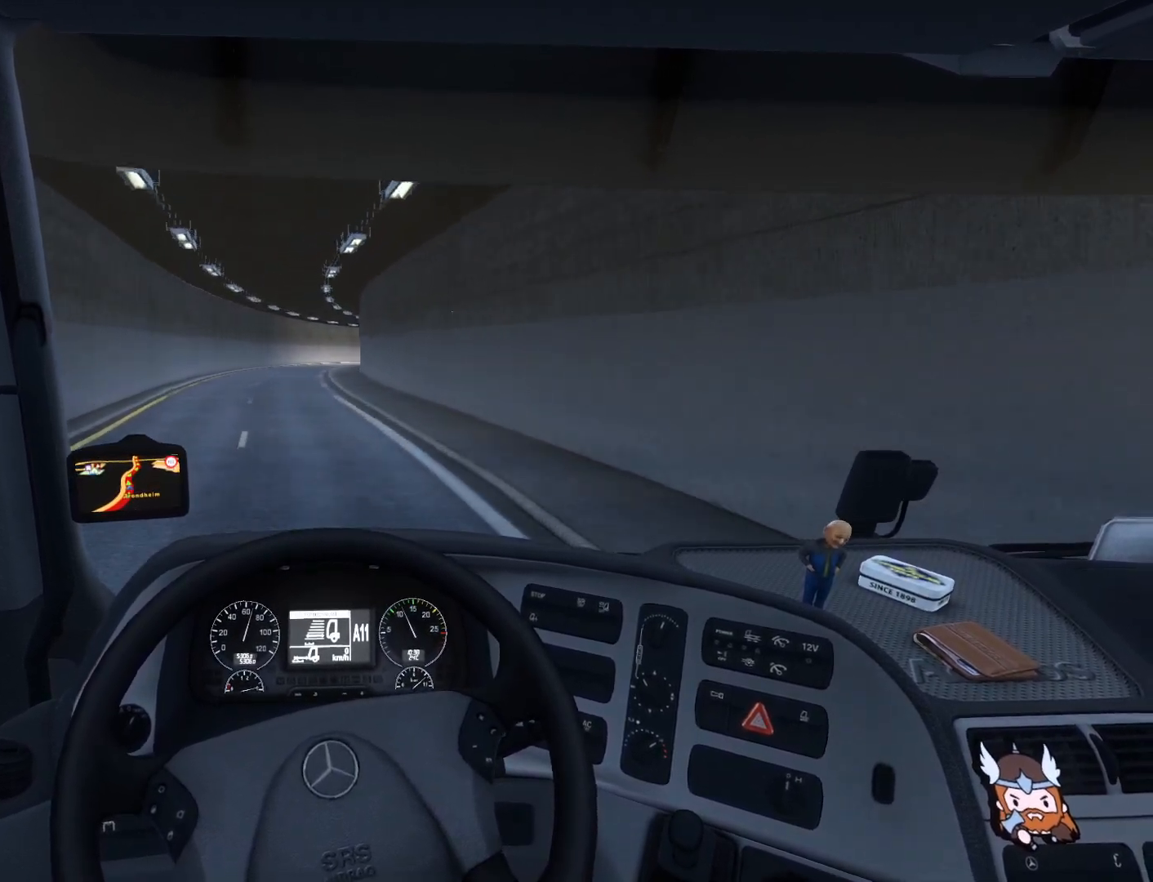
{"buttons": ["R2"], "left_stick": "center", "events": []}
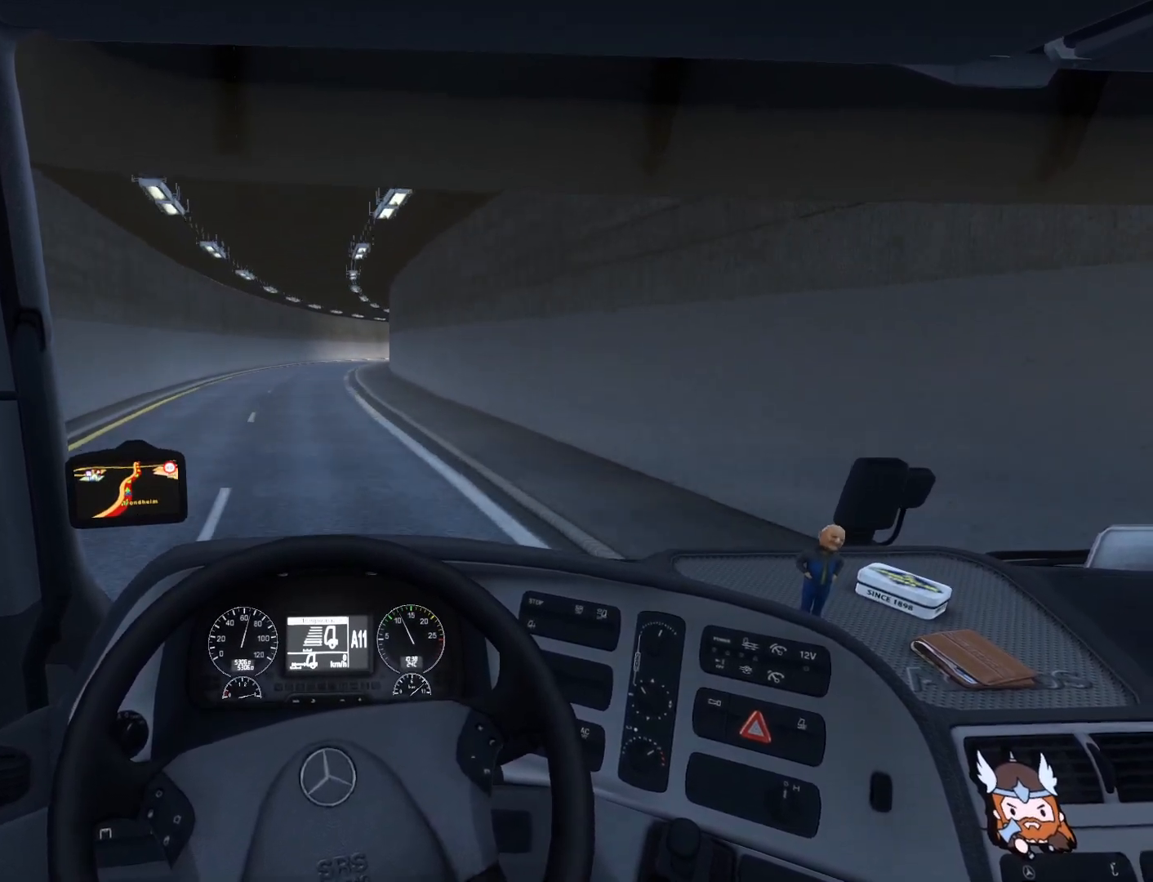
{"buttons": ["R2"], "left_stick": "center", "events": []}
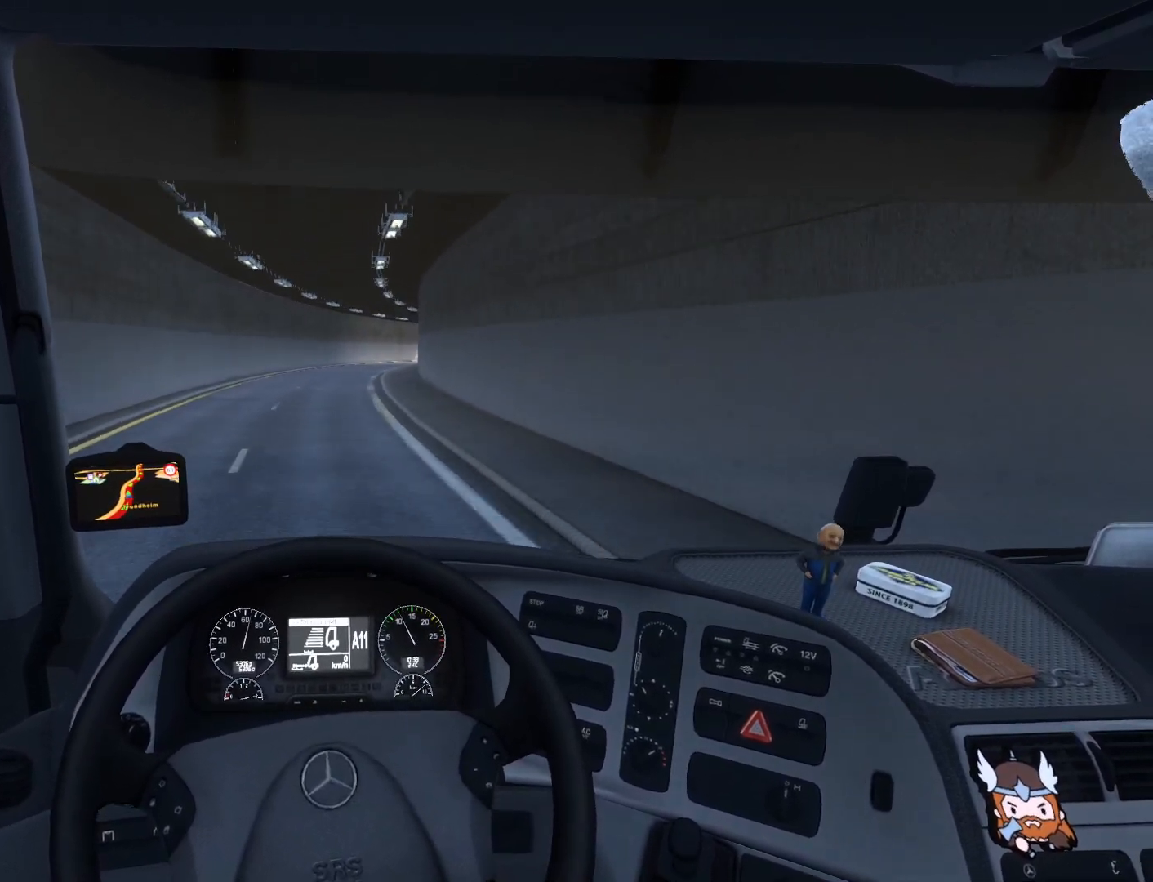
{"buttons": ["R2"], "left_stick": "center", "events": []}
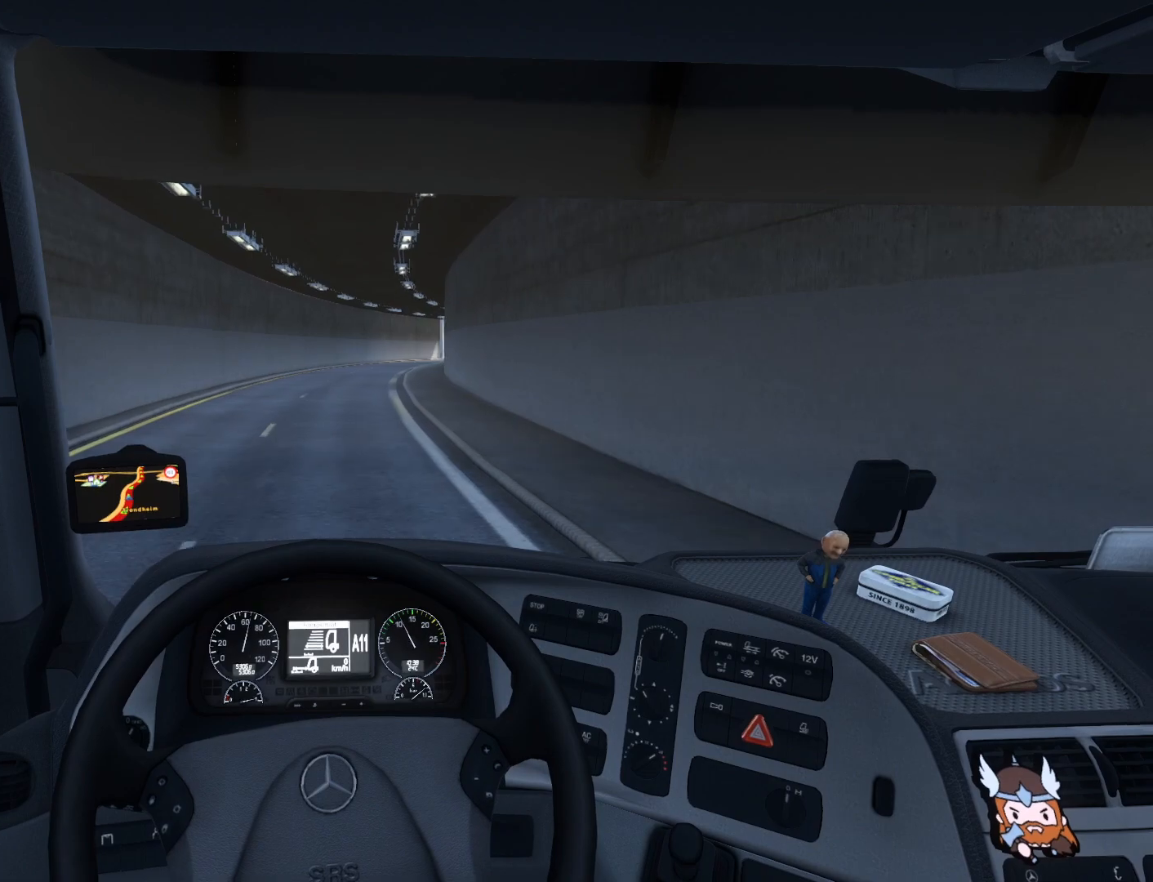
{"buttons": ["R2"], "left_stick": "center", "events": []}
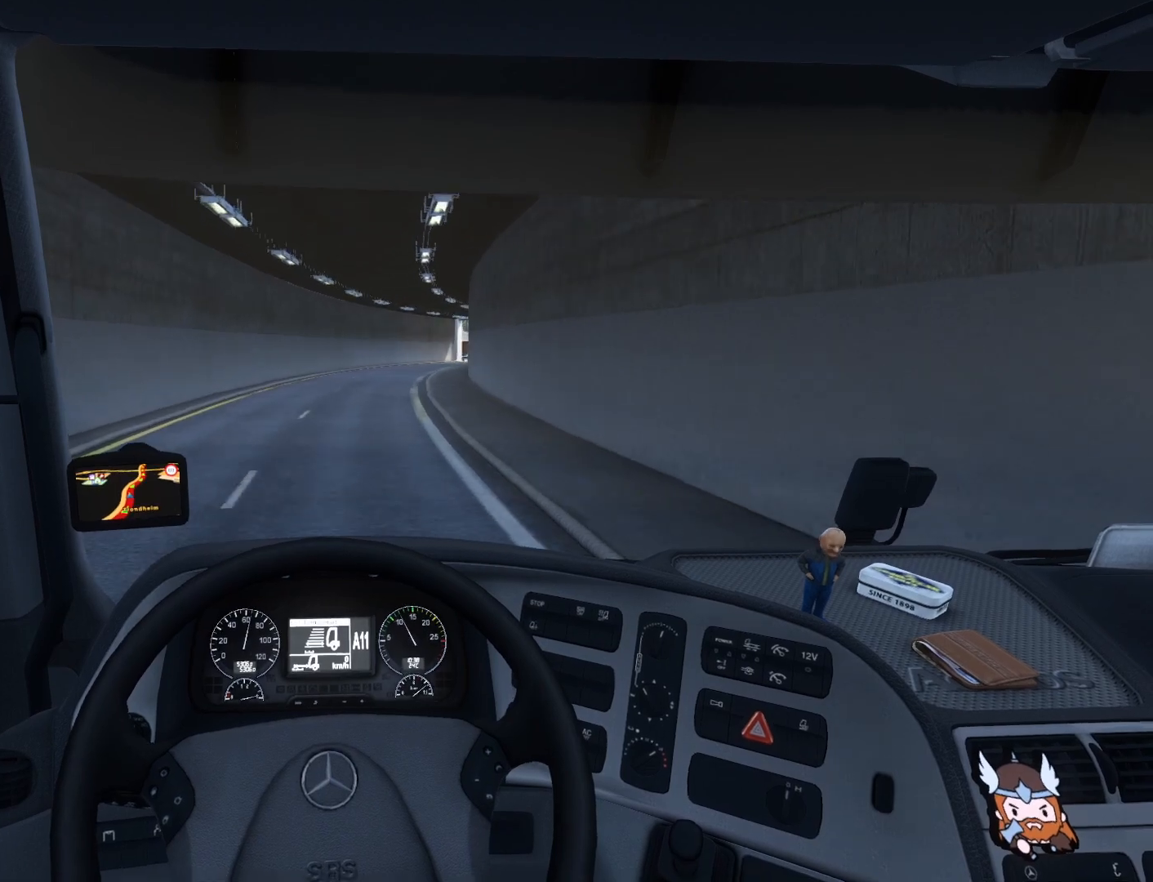
{"buttons": ["R2"], "left_stick": "right", "events": [[217, "left_stick", "right"]]}
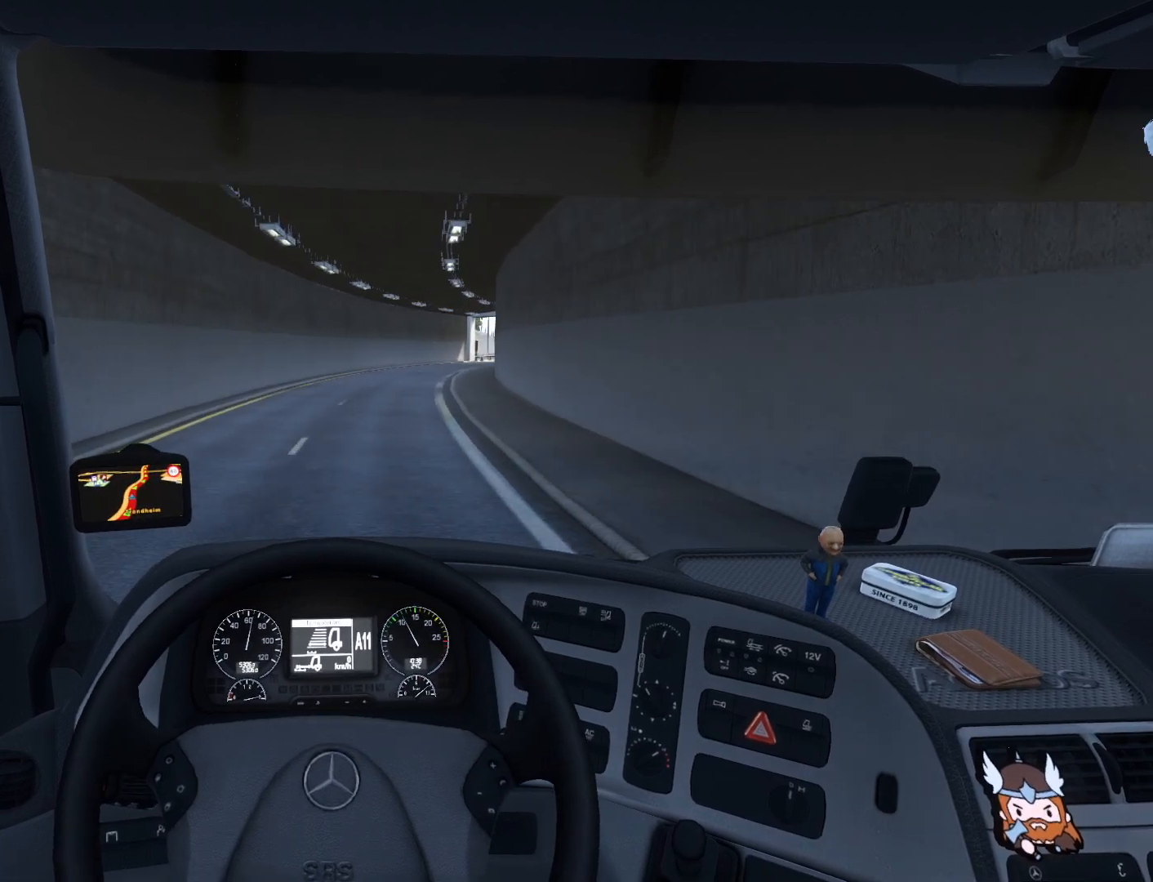
{"buttons": ["R2"], "left_stick": "center", "events": [[333, "left_stick", "center"]]}
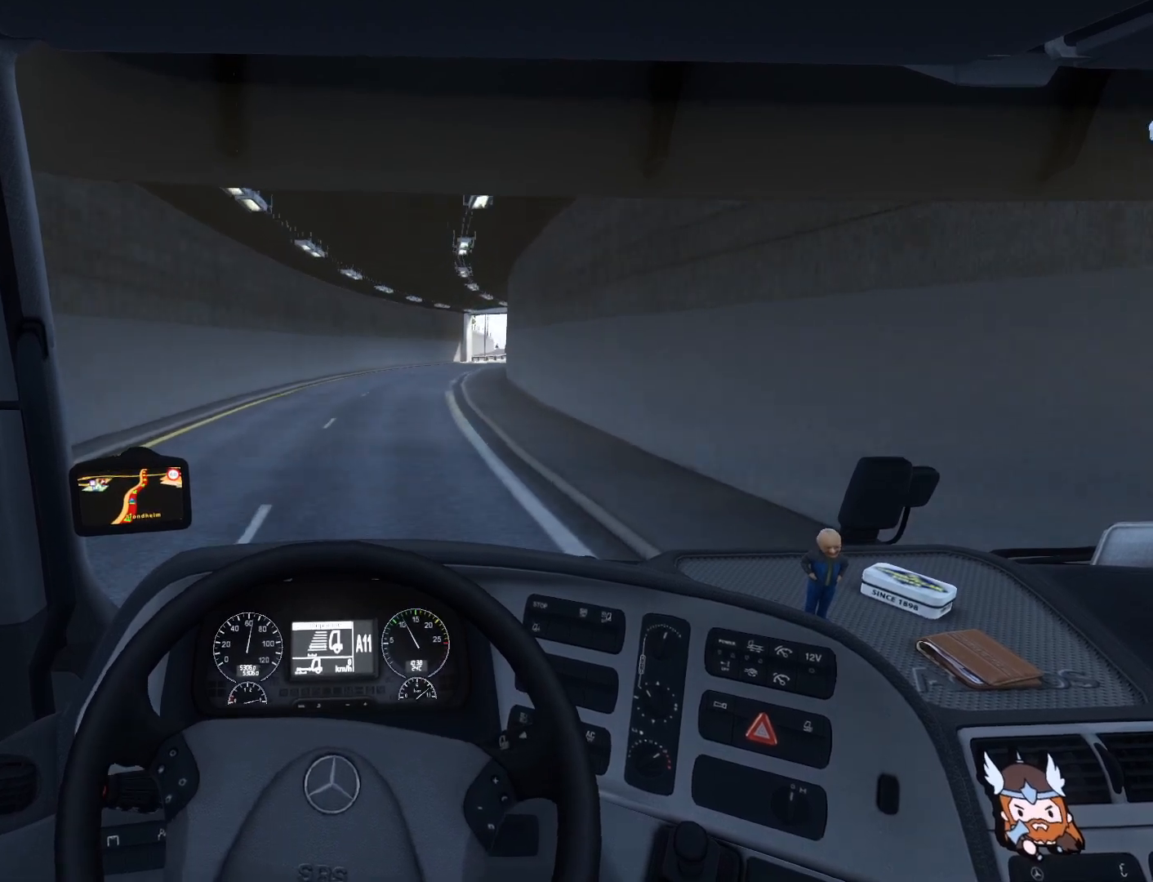
{"buttons": ["R2"], "left_stick": "center", "events": []}